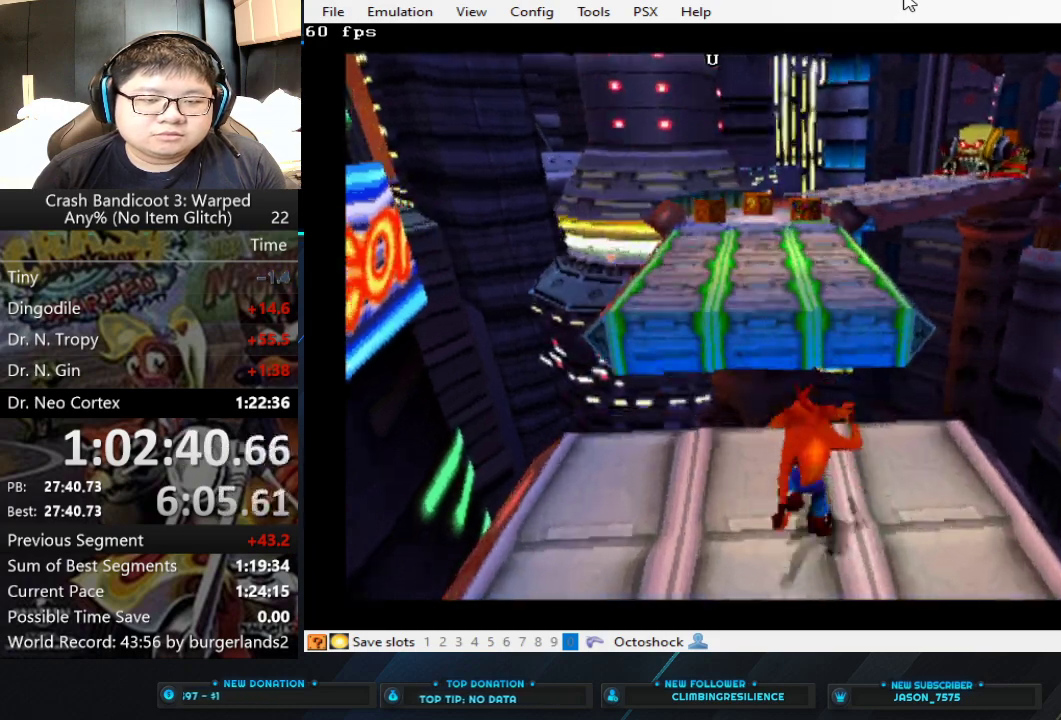
Gameplay with a controller (PlayStation layout); each line is a JSON object with the inputs held at the frame after it. "events" lists button and stick changes between this image and that frame as [ms after this image, input, new state], when the widget could be followed in between. Not read: R3 right_stick.
{"buttons": ["CROSS"], "left_stick": "up", "events": [[300, "CROSS", "down"]]}
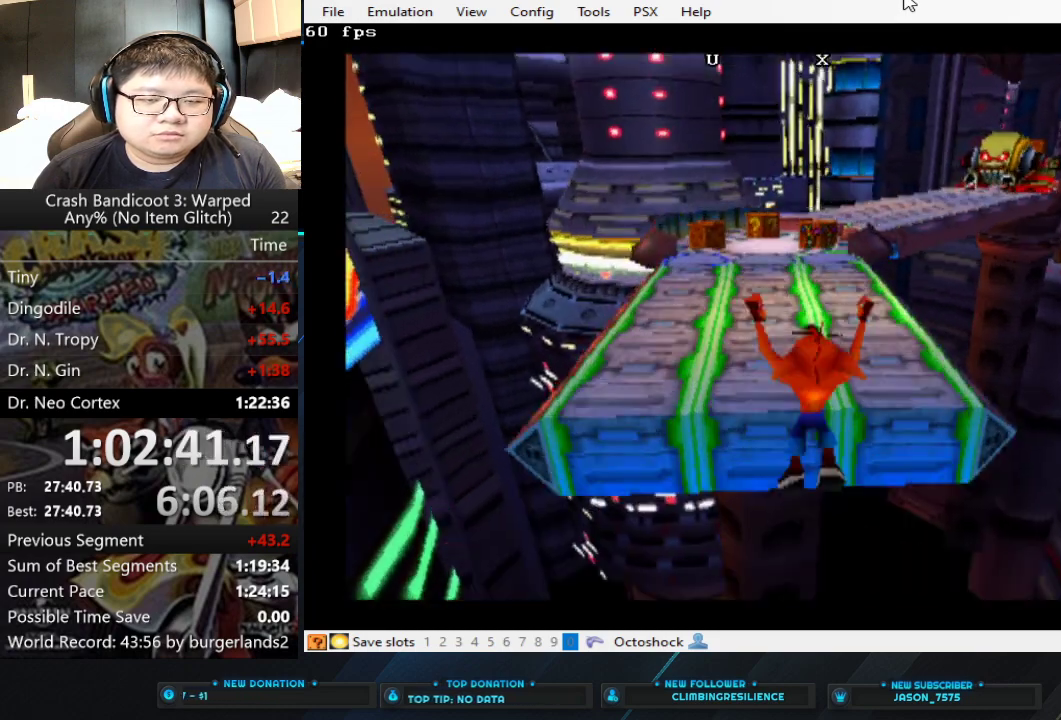
{"buttons": [], "left_stick": "up-right", "events": [[233, "CROSS", "up"], [467, "left_stick", "up-right"]]}
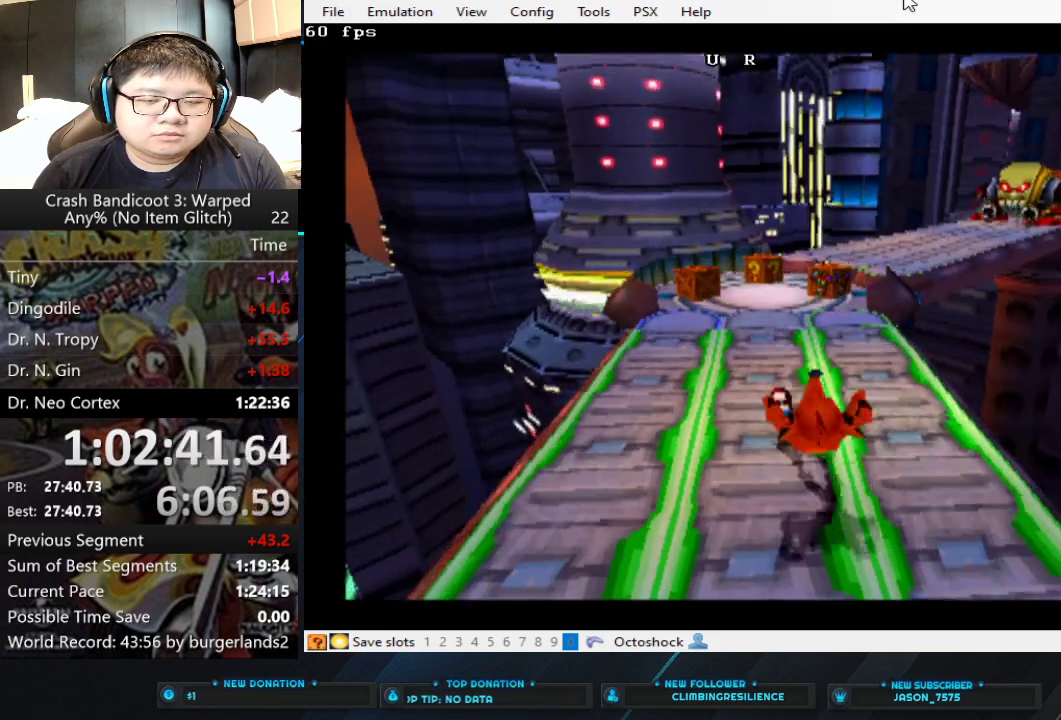
{"buttons": [], "left_stick": "up-right", "events": []}
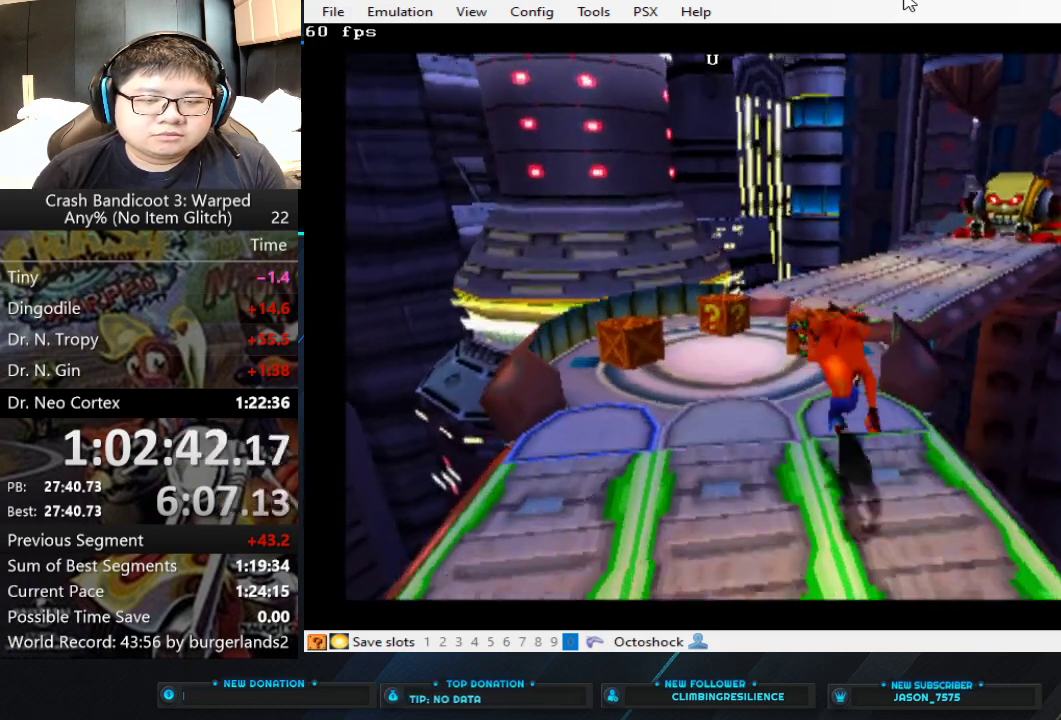
{"buttons": ["SQUARE"], "left_stick": "up-right", "events": [[467, "SQUARE", "down"]]}
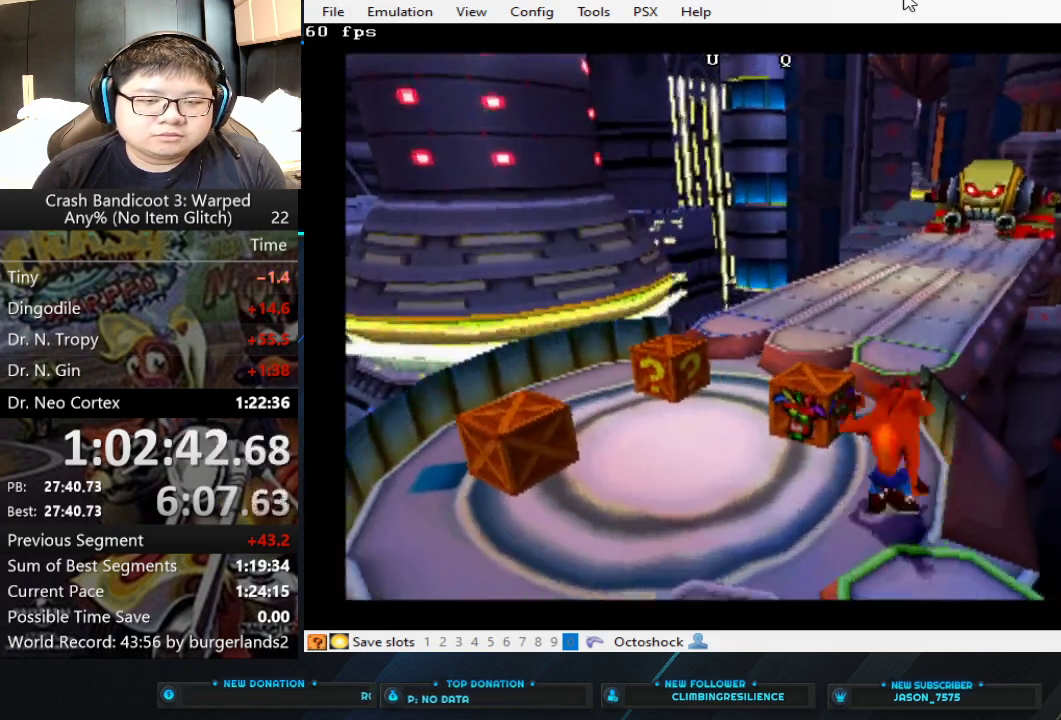
{"buttons": [], "left_stick": "up", "events": [[133, "SQUARE", "up"], [200, "left_stick", "up"]]}
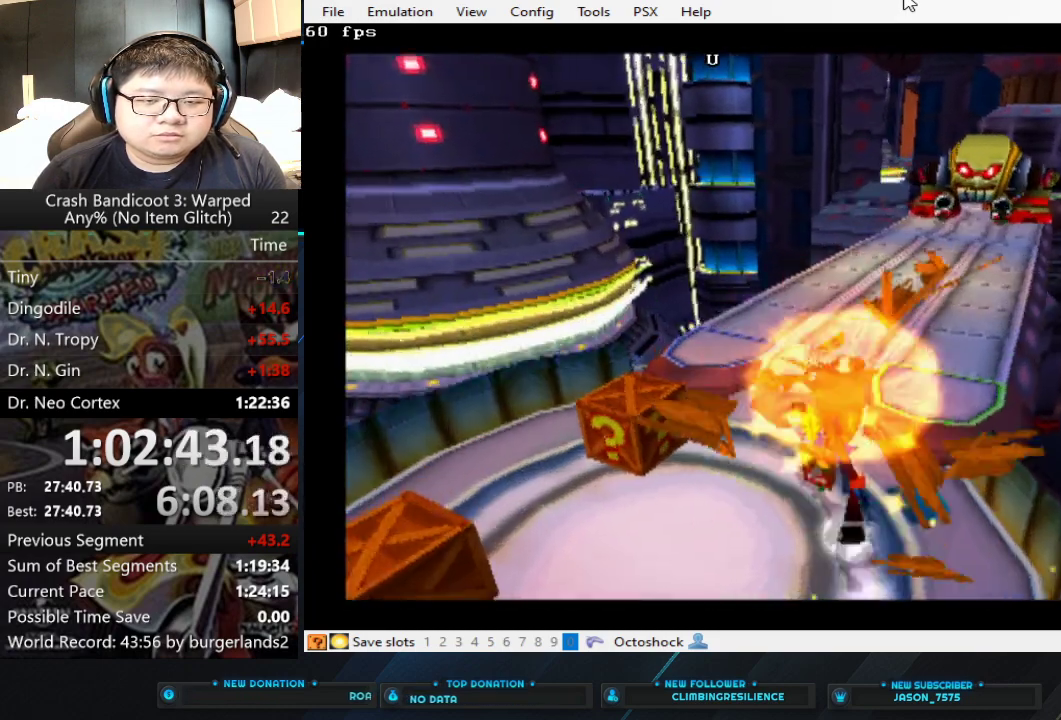
{"buttons": [], "left_stick": "up", "events": []}
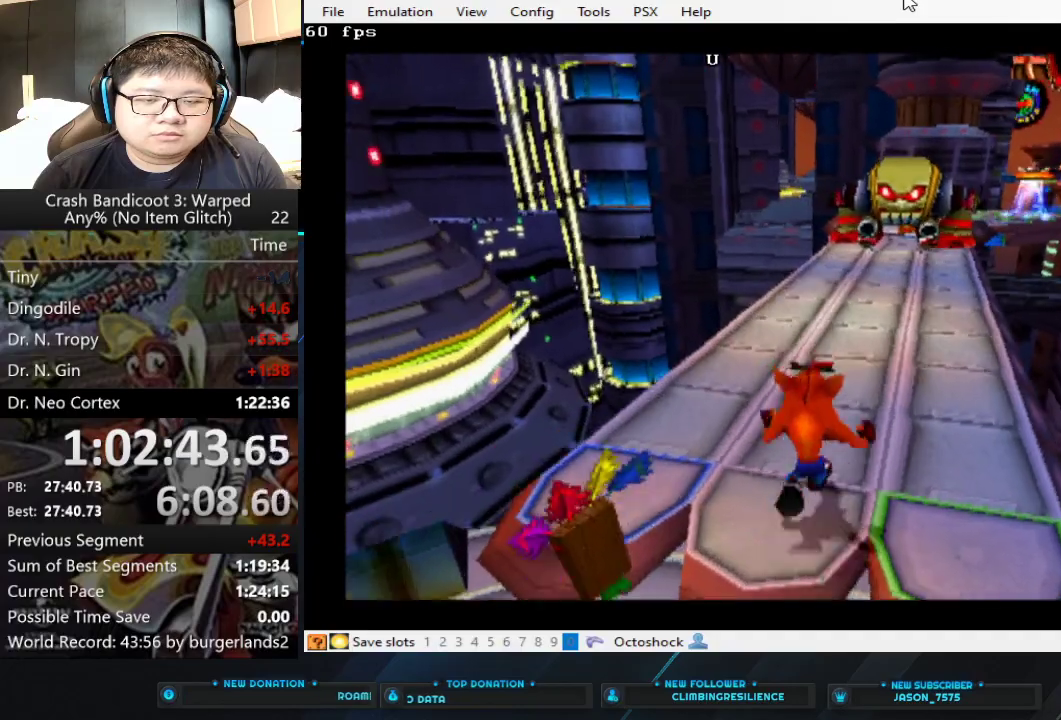
{"buttons": [], "left_stick": "up", "events": []}
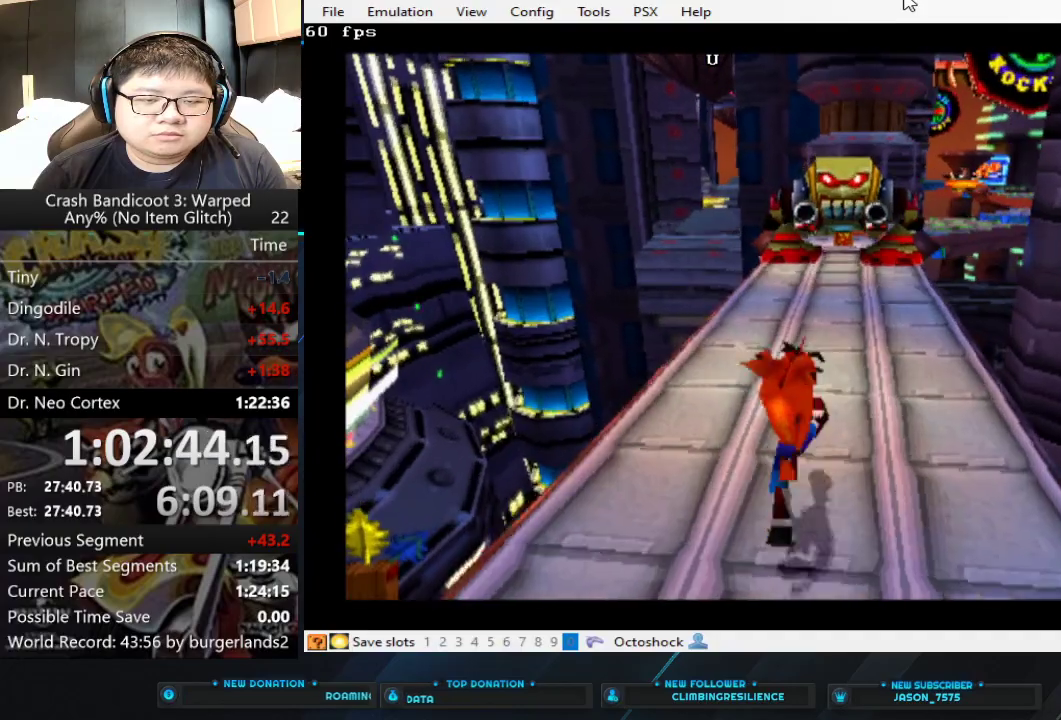
{"buttons": [], "left_stick": "center", "events": [[400, "left_stick", "center"]]}
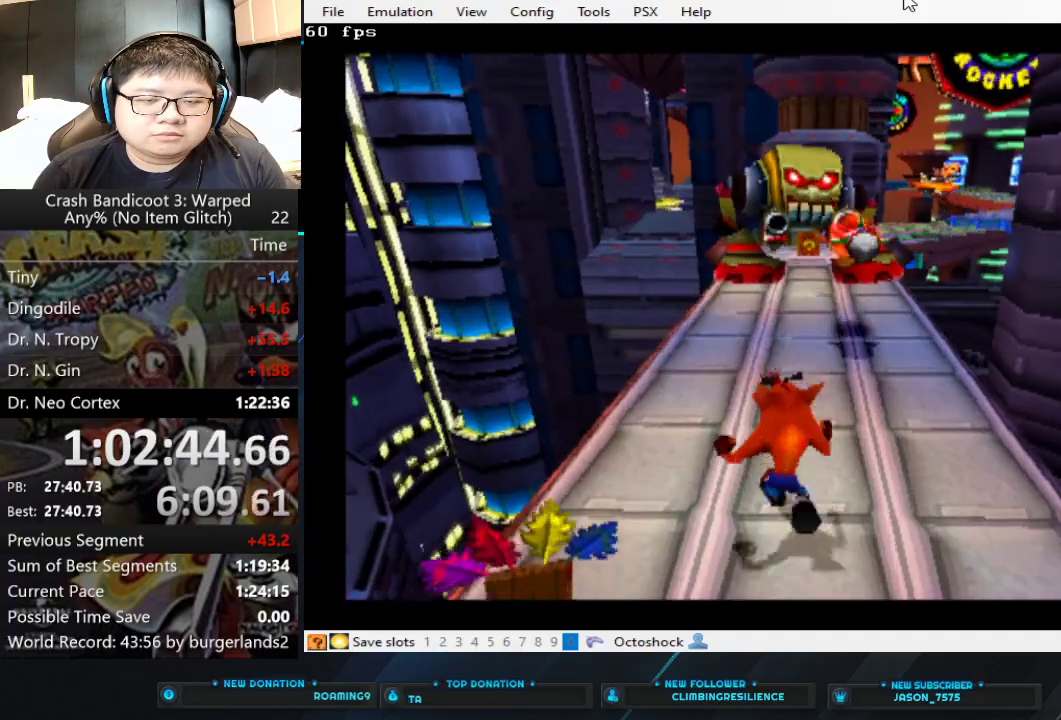
{"buttons": [], "left_stick": "center", "events": [[67, "left_stick", "left"], [300, "left_stick", "center"]]}
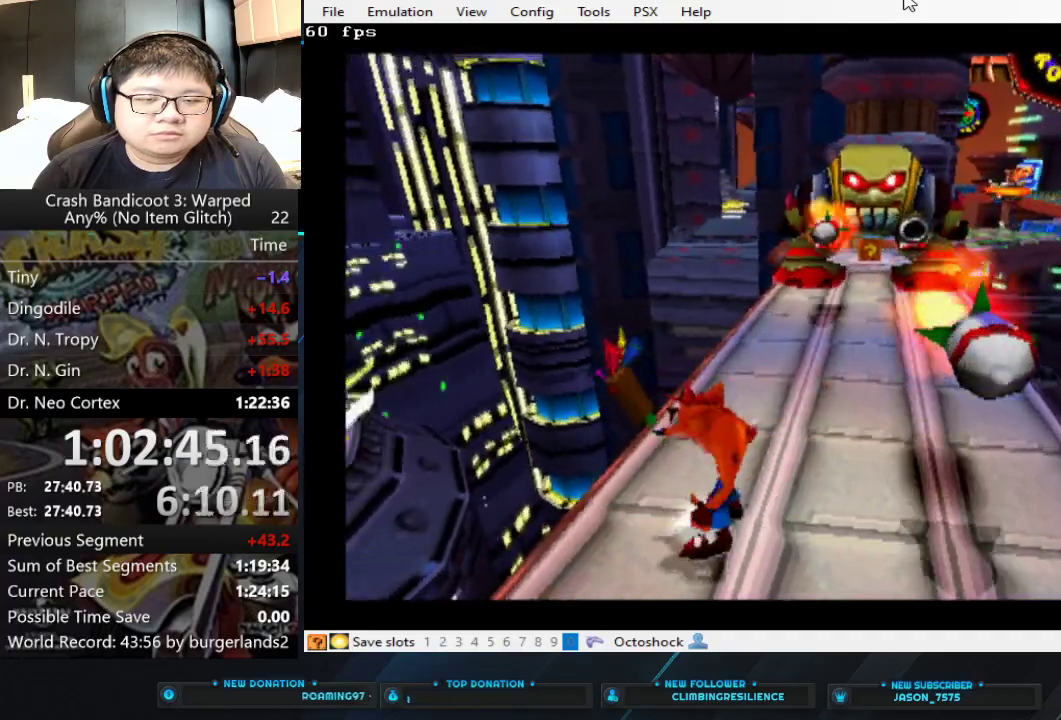
{"buttons": [], "left_stick": "right", "events": [[233, "left_stick", "right"]]}
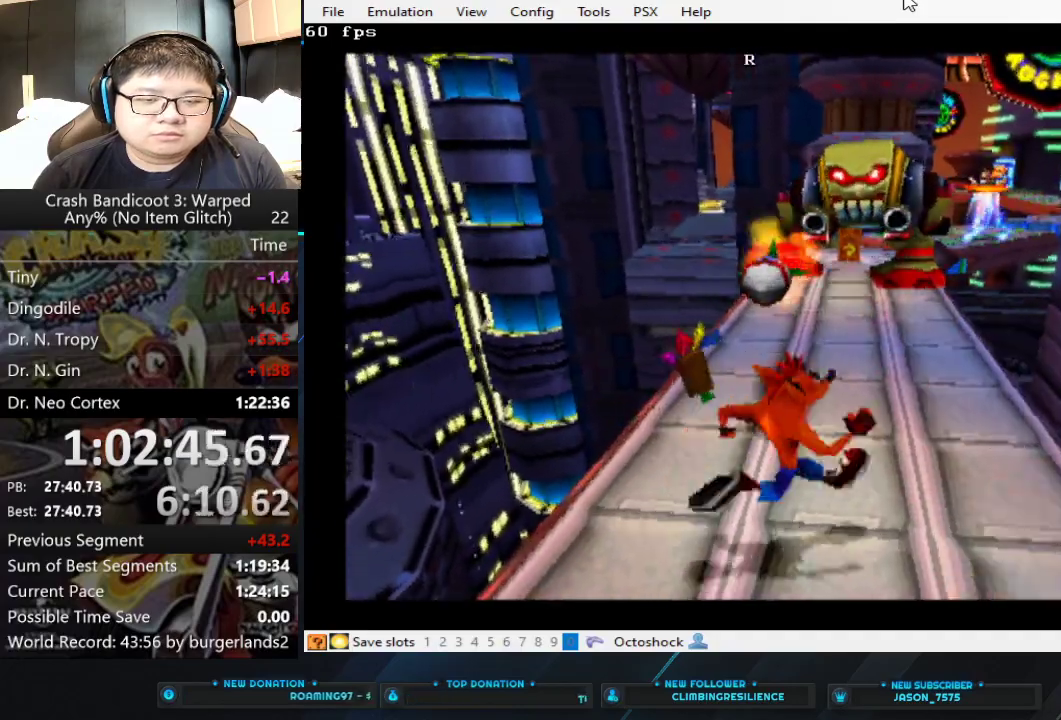
{"buttons": [], "left_stick": "left", "events": [[233, "left_stick", "center"], [333, "left_stick", "left"]]}
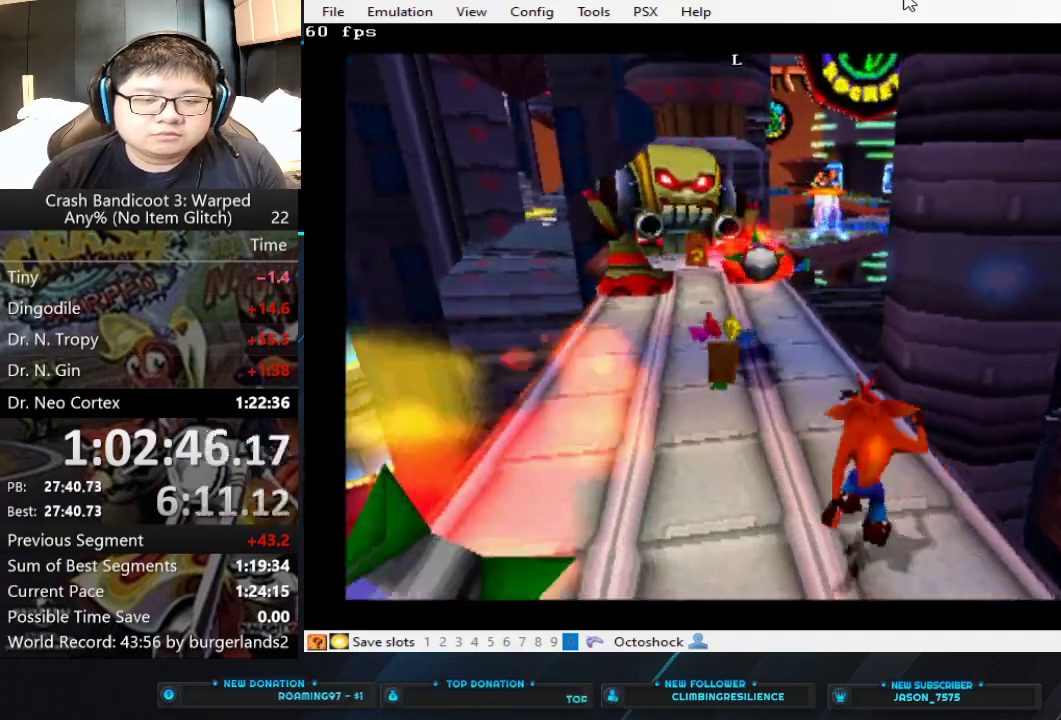
{"buttons": [], "left_stick": "center", "events": [[400, "left_stick", "center"]]}
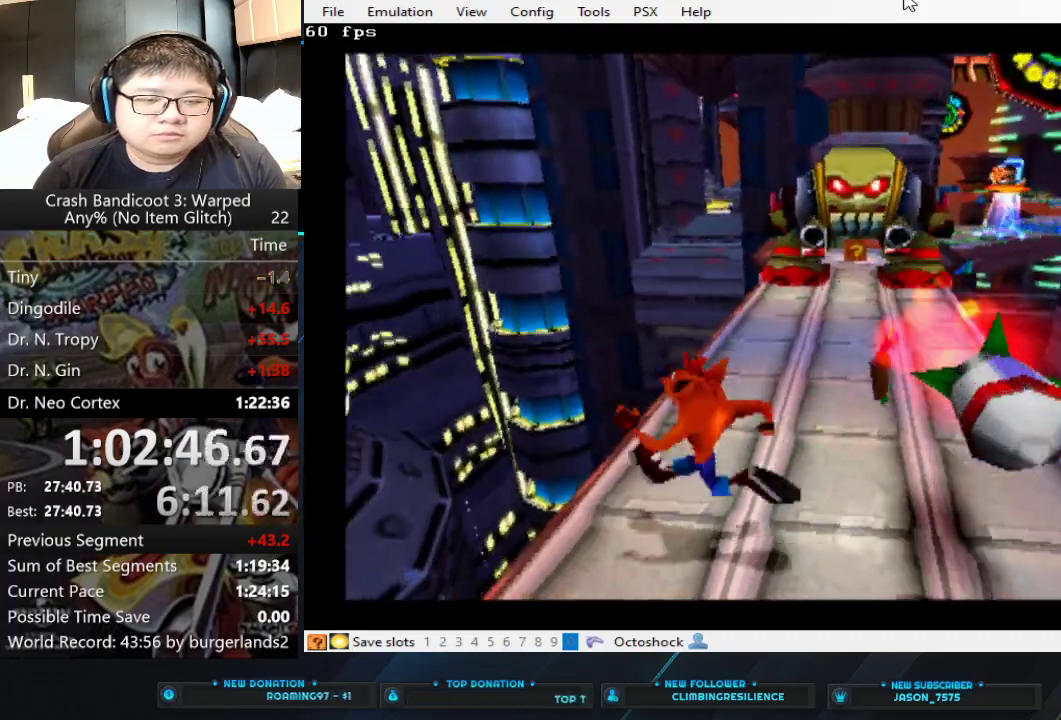
{"buttons": [], "left_stick": "up", "events": [[100, "left_stick", "up-right"], [433, "left_stick", "up"]]}
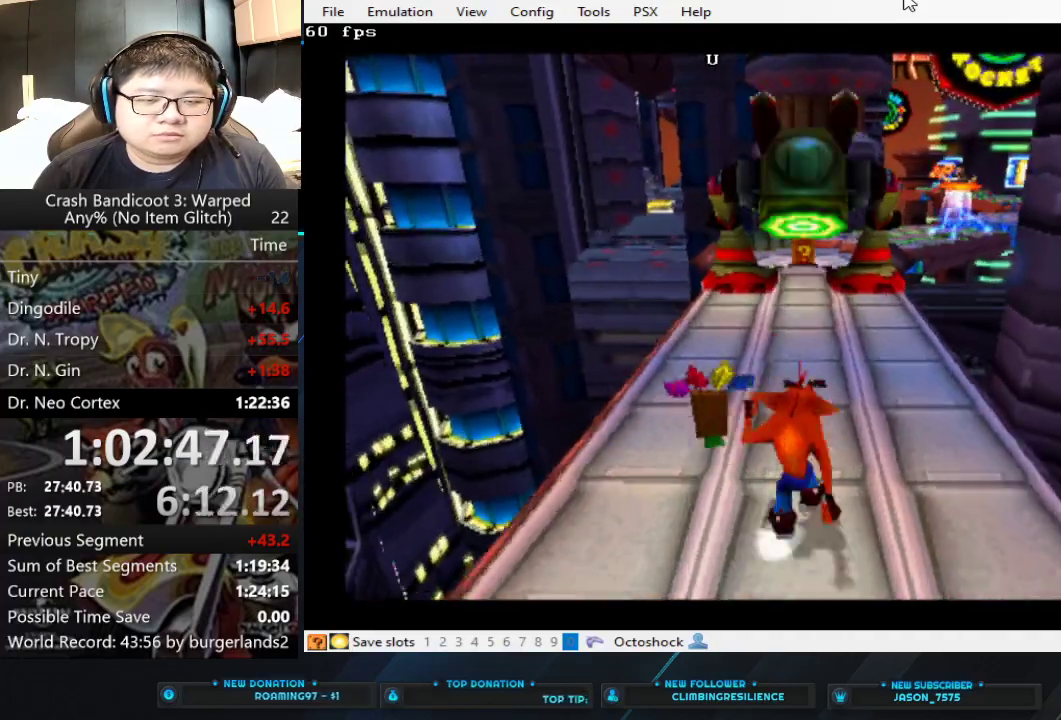
{"buttons": ["L2"], "left_stick": "down", "events": [[167, "L2", "down"], [167, "left_stick", "center"], [433, "left_stick", "down"]]}
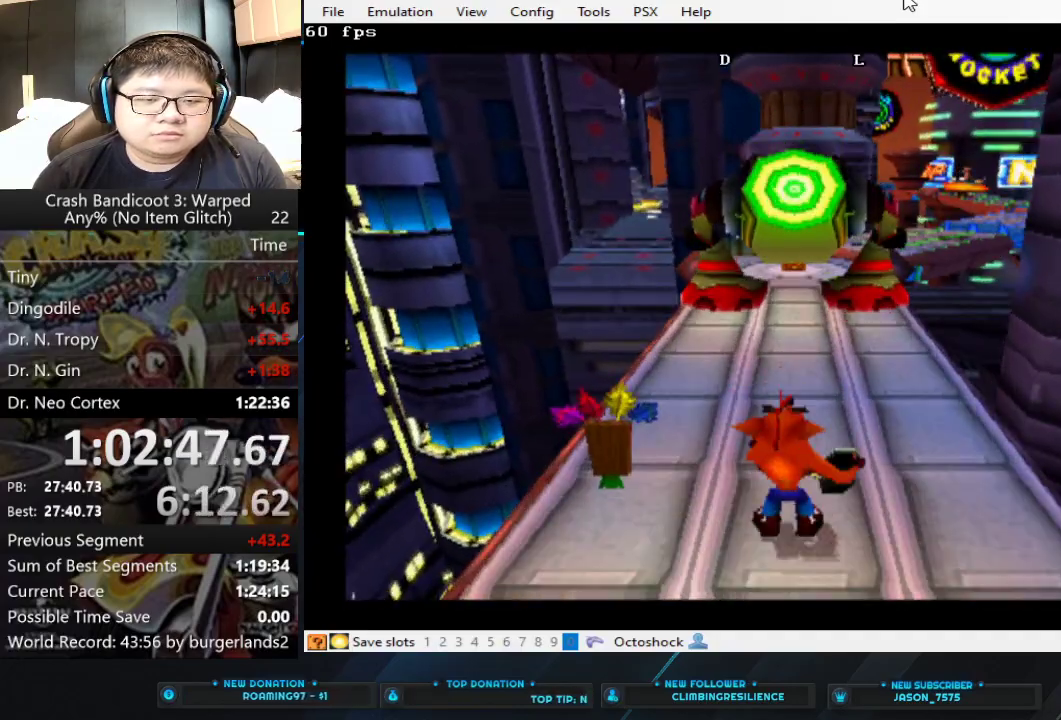
{"buttons": ["L2"], "left_stick": "down", "events": []}
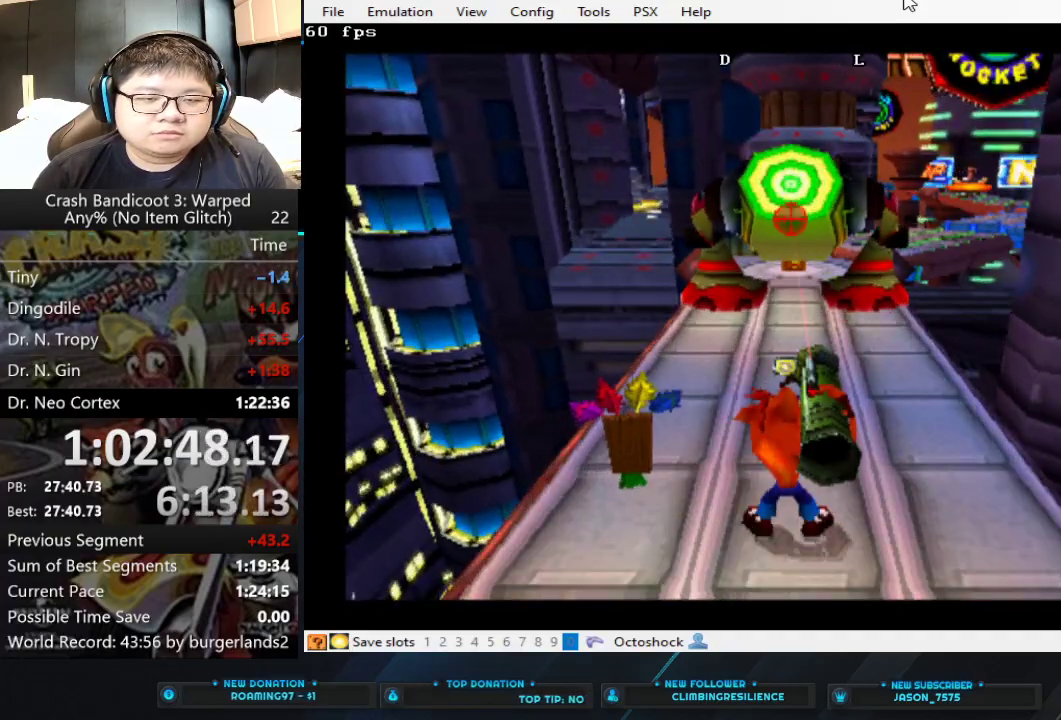
{"buttons": [], "left_stick": "up", "events": [[33, "left_stick", "center"], [67, "CIRCLE", "down"], [200, "CIRCLE", "up"], [233, "L2", "up"], [267, "left_stick", "up"]]}
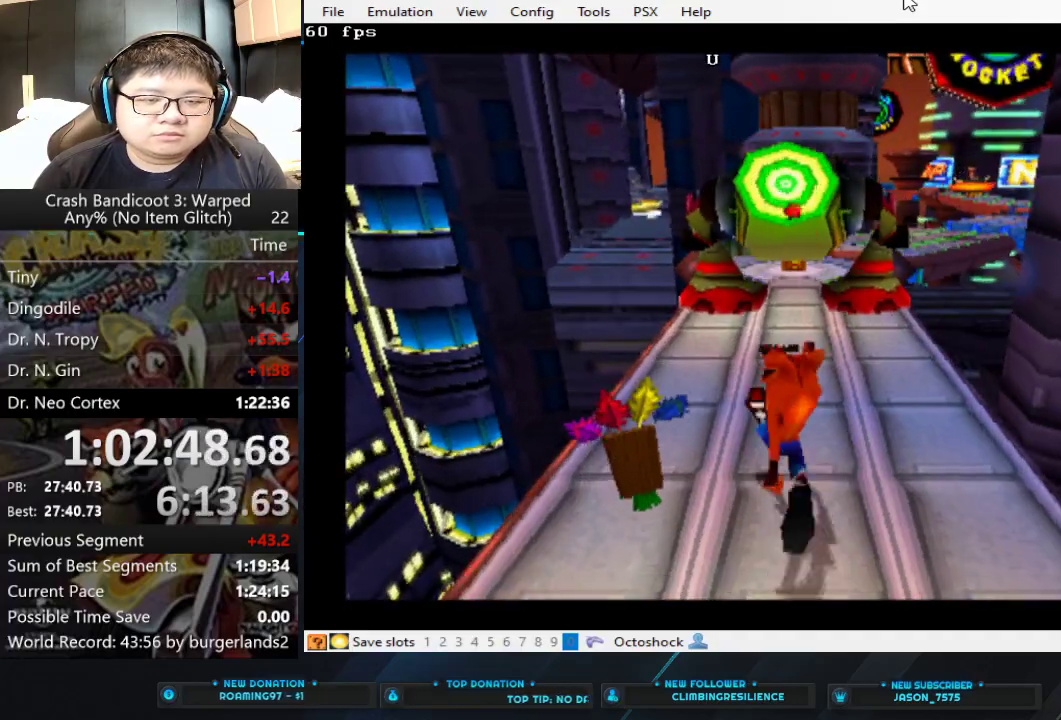
{"buttons": [], "left_stick": "up", "events": []}
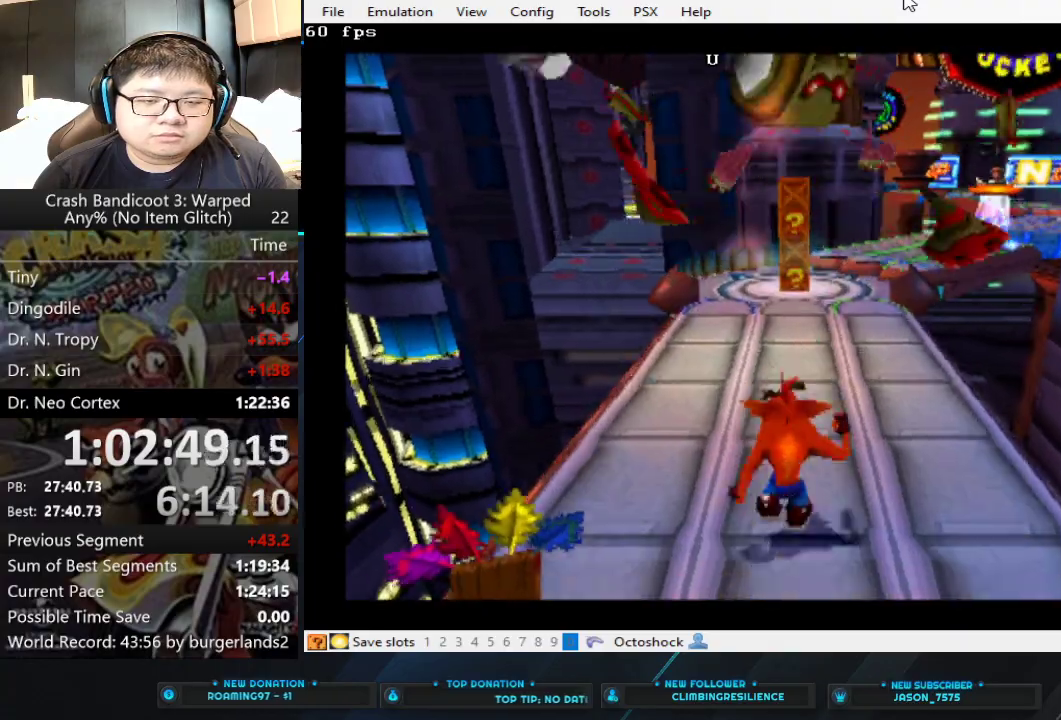
{"buttons": [], "left_stick": "up-right", "events": [[500, "left_stick", "up-right"]]}
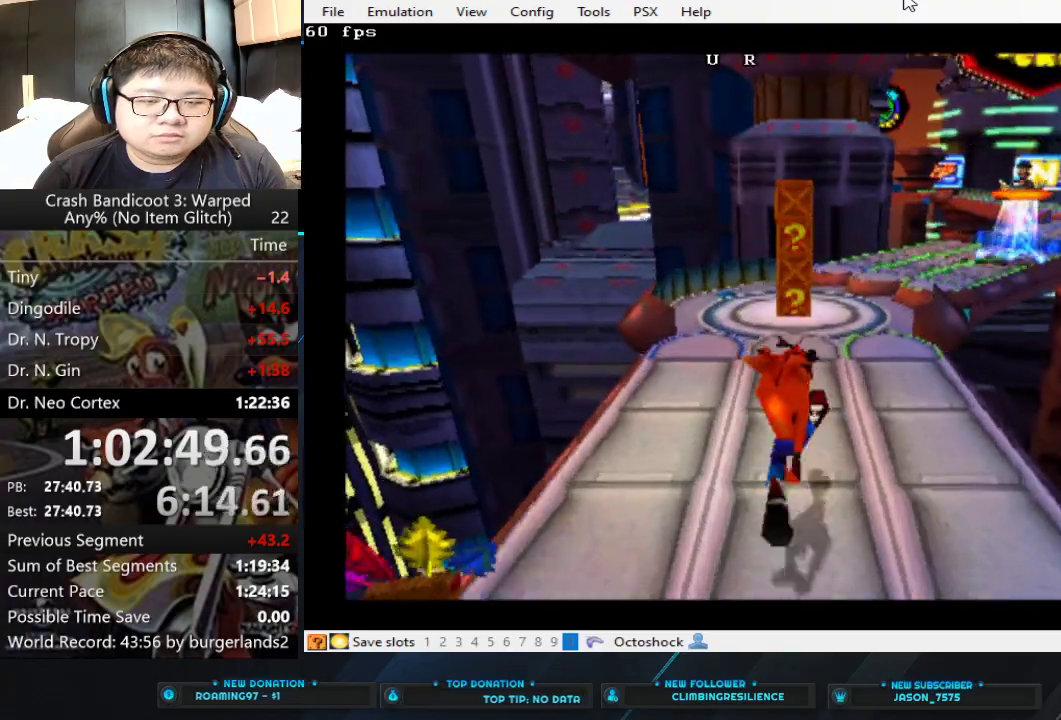
{"buttons": [], "left_stick": "up-right", "events": []}
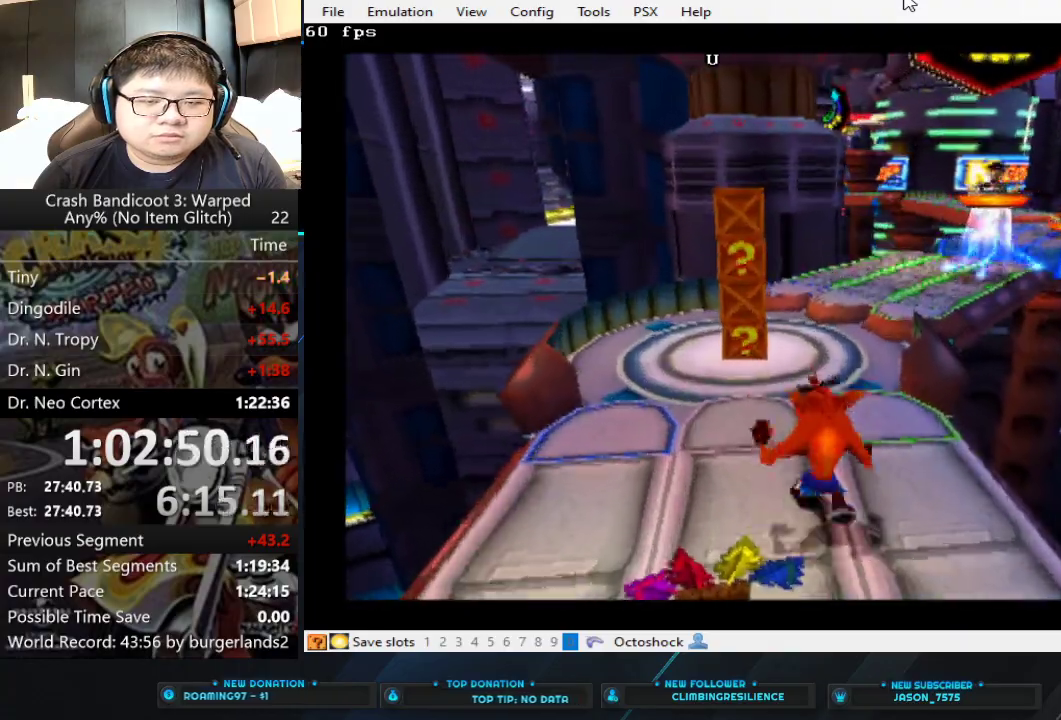
{"buttons": [], "left_stick": "up", "events": [[300, "left_stick", "up"]]}
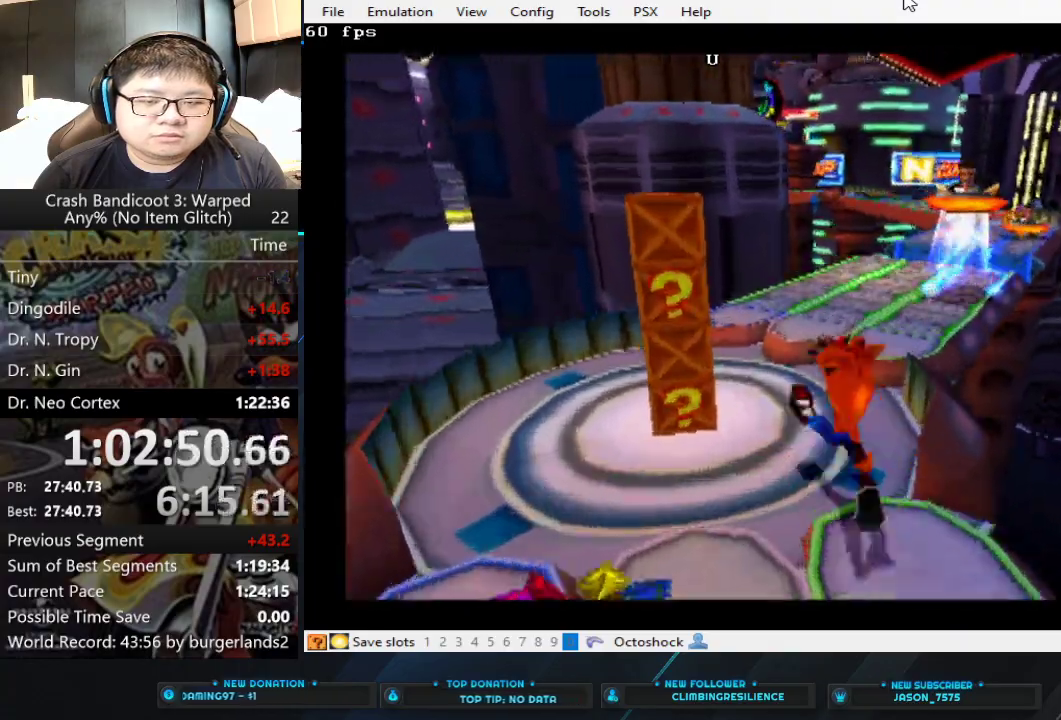
{"buttons": [], "left_stick": "up", "events": []}
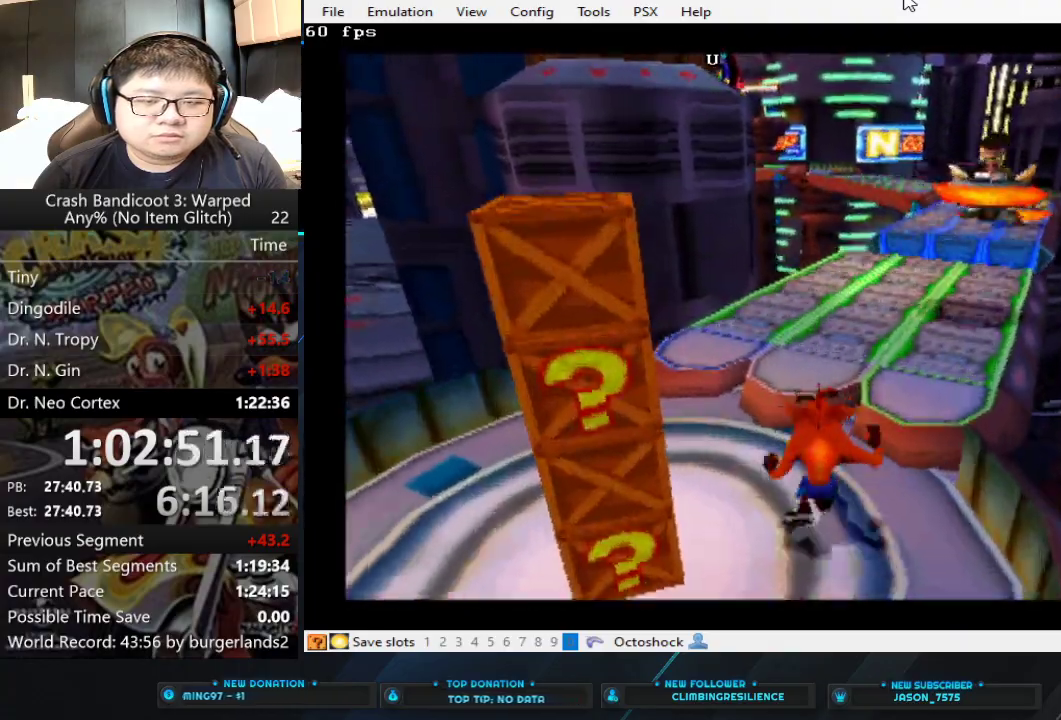
{"buttons": [], "left_stick": "up", "events": []}
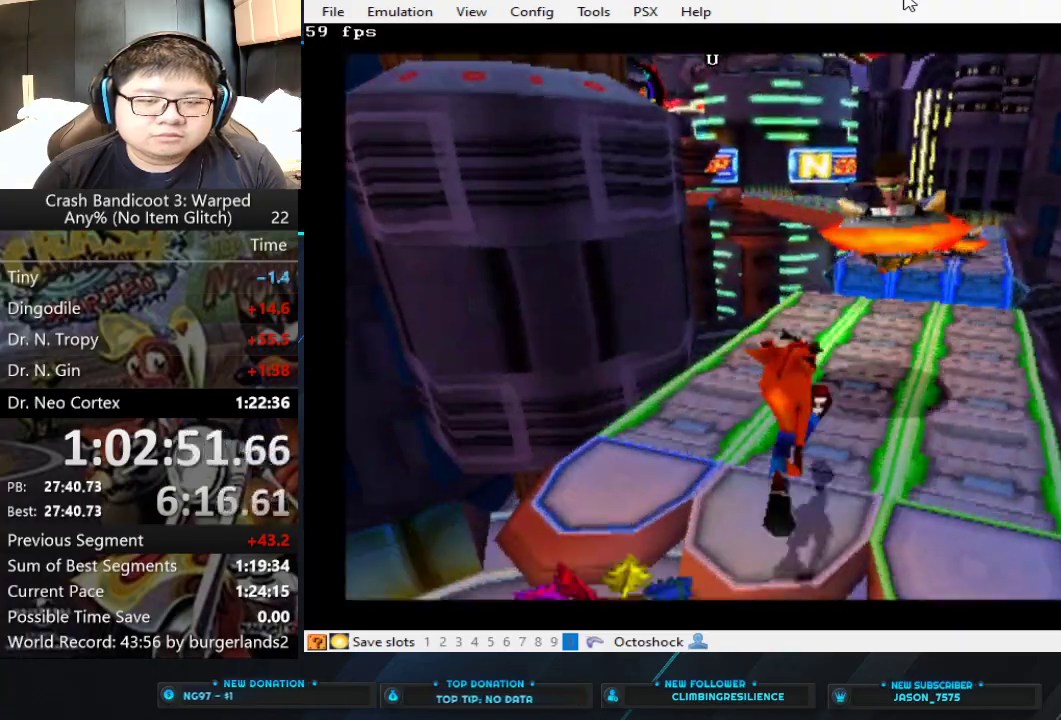
{"buttons": [], "left_stick": "up", "events": []}
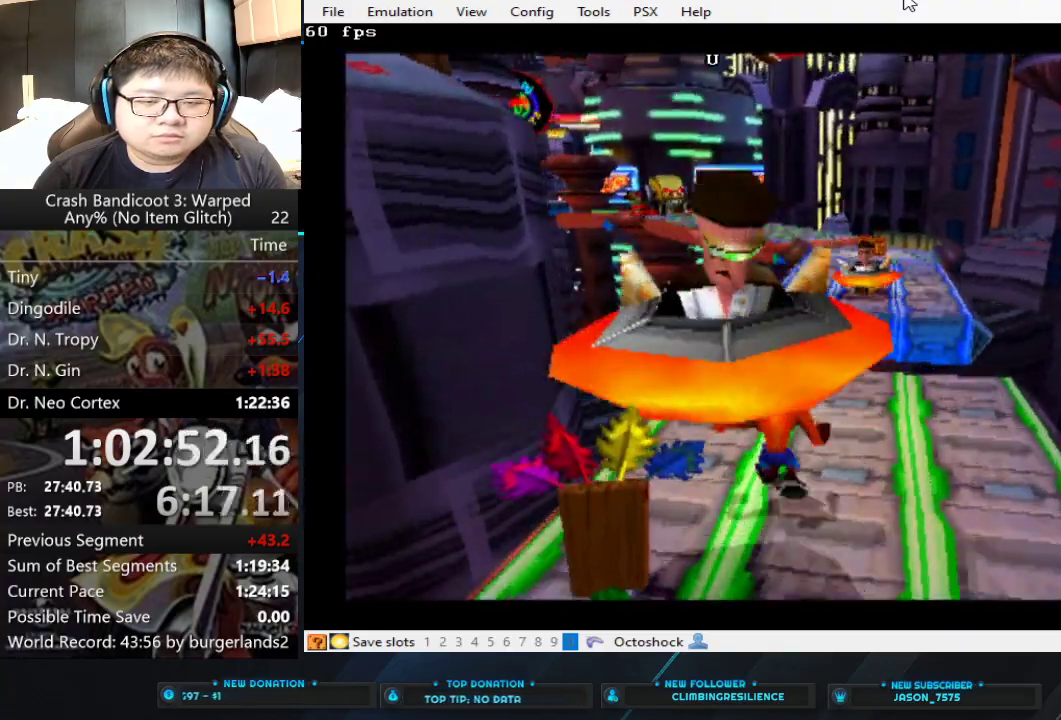
{"buttons": ["CROSS"], "left_stick": "up", "events": [[333, "CROSS", "down"]]}
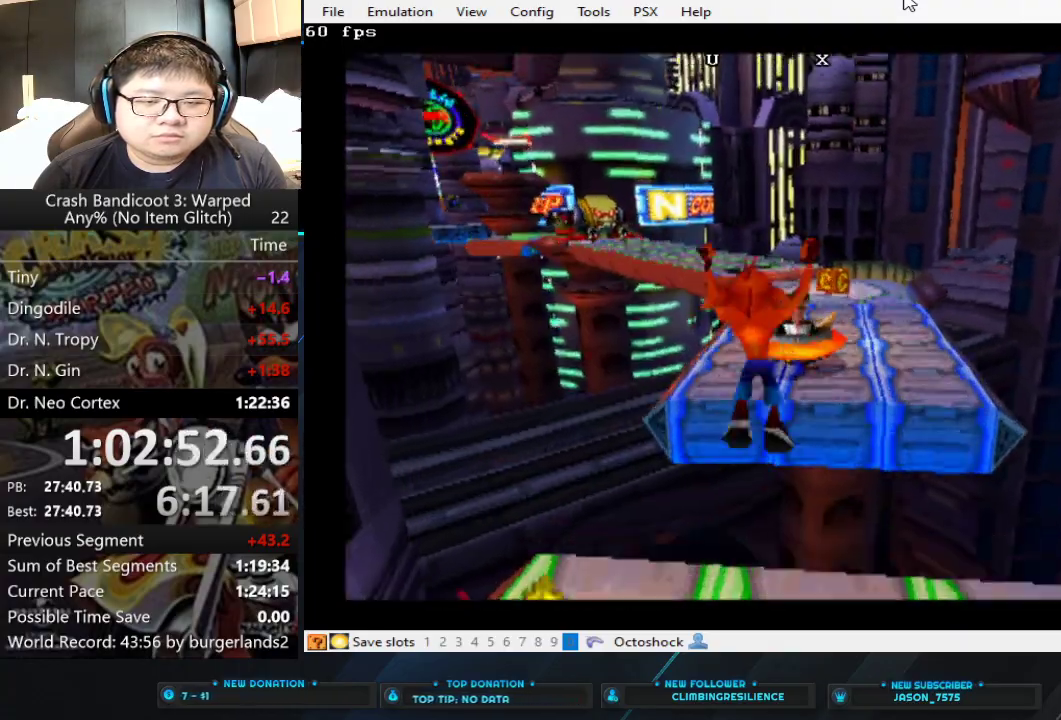
{"buttons": [], "left_stick": "up", "events": [[33, "CROSS", "up"], [267, "CROSS", "down"], [433, "CROSS", "up"]]}